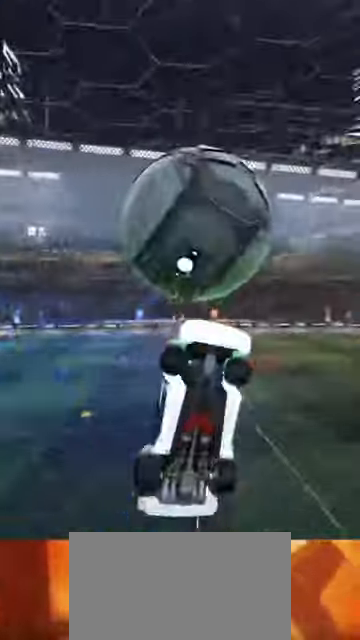
Gameplay with a controller (PlayStation layout); each line is a JSON object with the inputs held at the frame after it. "events" lists button and stick changes between this image and that frame as [ms after this image, input, new state], when the widget could be followed in between. Not read: L1 R1.
{"buttons": ["CIRCLE", "L2"], "left_stick": "right", "right_stick": "center", "events": [[67, "left_stick", "down-left"], [167, "CROSS", "up"], [167, "L2", "down"], [167, "left_stick", "right"], [267, "CIRCLE", "down"], [267, "L2", "up"], [400, "CIRCLE", "up"], [400, "L2", "down"], [434, "R2", "up"], [467, "CIRCLE", "down"]]}
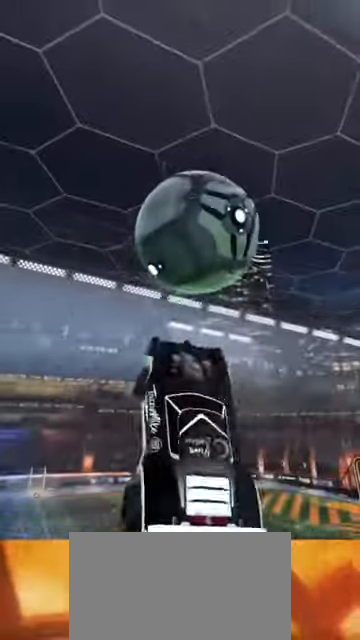
{"buttons": ["CIRCLE", "R2"], "left_stick": "down-right", "right_stick": "center", "events": [[67, "L2", "up"], [167, "CIRCLE", "up"], [167, "L2", "down"], [200, "left_stick", "down-right"], [234, "CIRCLE", "down"], [234, "L2", "up"], [367, "R2", "down"], [434, "R2", "up"], [500, "R2", "down"]]}
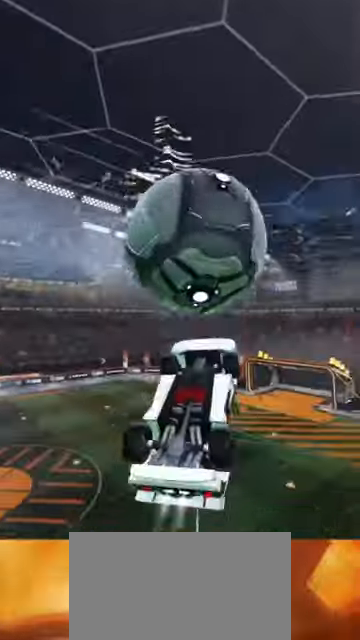
{"buttons": [], "left_stick": "up-right", "right_stick": "center", "events": [[100, "left_stick", "center"], [167, "CIRCLE", "up"], [167, "left_stick", "down-right"], [200, "R2", "up"], [267, "left_stick", "up-right"]]}
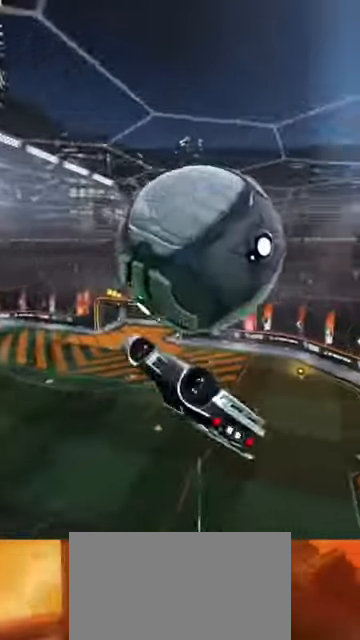
{"buttons": ["CIRCLE"], "left_stick": "down-right", "right_stick": "center", "events": [[134, "L2", "down"], [200, "left_stick", "right"], [234, "CIRCLE", "down"], [234, "L2", "up"], [334, "CIRCLE", "up"], [334, "L2", "down"], [400, "CIRCLE", "down"], [400, "L2", "up"], [500, "left_stick", "down-right"]]}
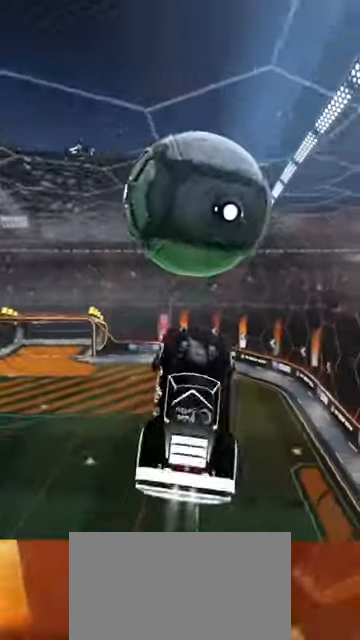
{"buttons": [], "left_stick": "right", "right_stick": "center", "events": [[67, "CIRCLE", "up"], [67, "L2", "down"], [267, "CIRCLE", "down"], [267, "L2", "up"], [500, "CIRCLE", "up"], [500, "left_stick", "right"]]}
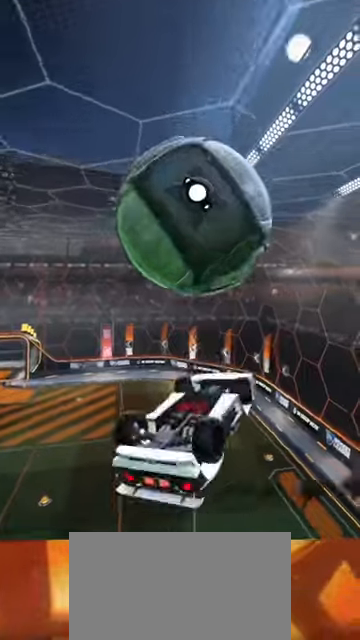
{"buttons": ["L2"], "left_stick": "up-right", "right_stick": "center", "events": [[66, "L3", "down"], [100, "CROSS", "down"], [166, "L3", "up"], [233, "left_stick", "center"], [266, "CROSS", "up"], [400, "left_stick", "up-right"], [466, "L2", "down"]]}
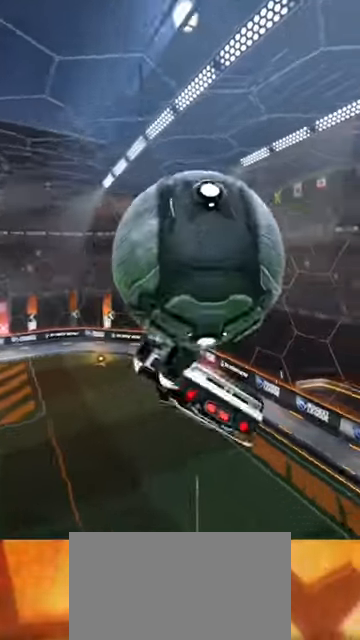
{"buttons": [], "left_stick": "center", "right_stick": "center", "events": [[233, "CIRCLE", "down"], [233, "L2", "up"], [233, "left_stick", "down-right"], [366, "left_stick", "right"], [433, "CIRCLE", "up"], [466, "left_stick", "center"]]}
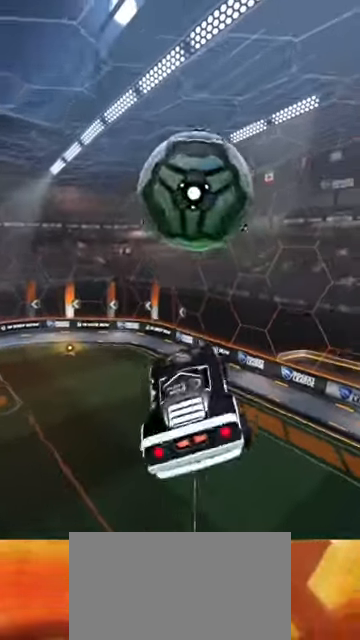
{"buttons": [], "left_stick": "center", "right_stick": "center", "events": [[33, "left_stick", "left"], [133, "left_stick", "center"], [300, "left_stick", "left"], [400, "left_stick", "center"]]}
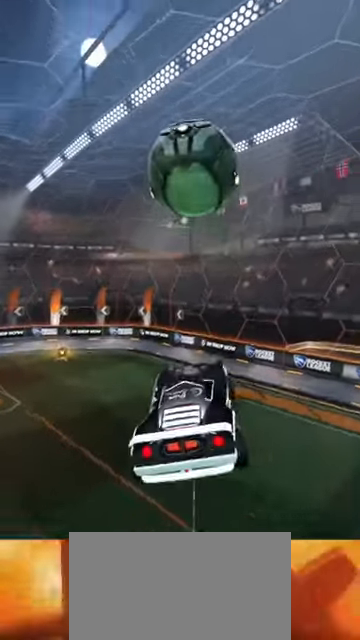
{"buttons": [], "left_stick": "center", "right_stick": "center", "events": [[66, "left_stick", "left"], [166, "left_stick", "right"], [266, "left_stick", "center"]]}
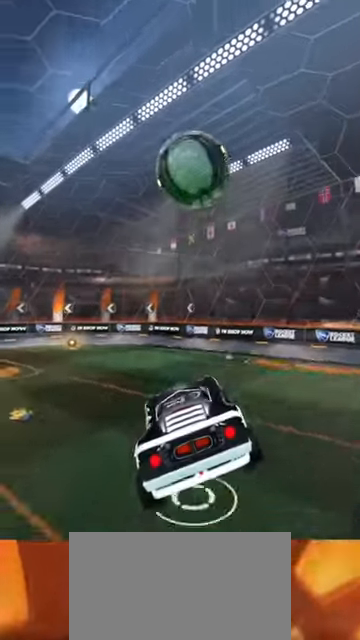
{"buttons": ["R3"], "left_stick": "center", "right_stick": "center", "events": [[400, "R3", "down"], [400, "right_stick", "up-right"], [500, "right_stick", "center"]]}
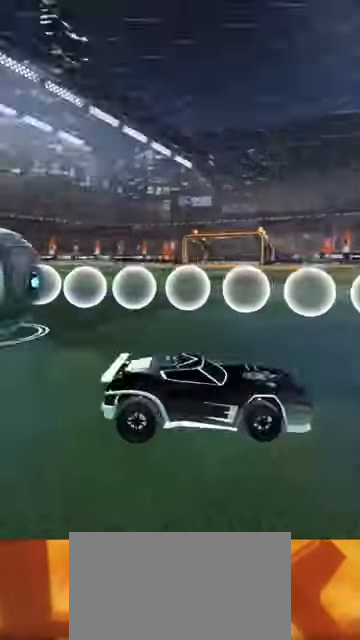
{"buttons": [], "left_stick": "center", "right_stick": "center", "events": [[33, "R3", "up"]]}
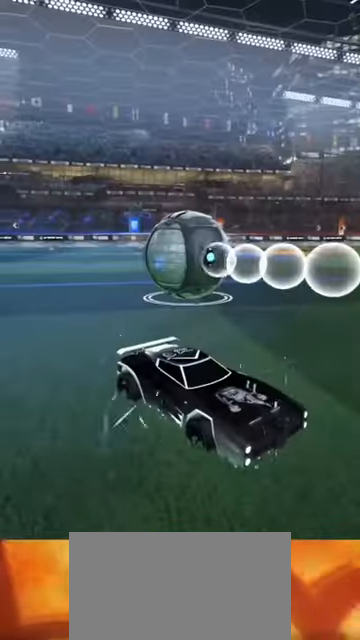
{"buttons": ["CIRCLE", "R2"], "left_stick": "center", "right_stick": "center", "events": [[266, "CIRCLE", "down"], [300, "R2", "down"]]}
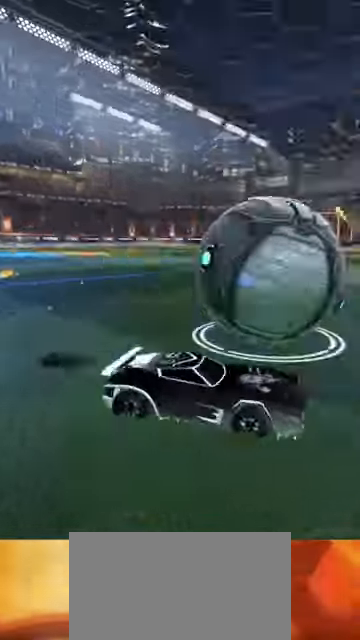
{"buttons": ["CIRCLE", "R2"], "left_stick": "center", "right_stick": "center", "events": []}
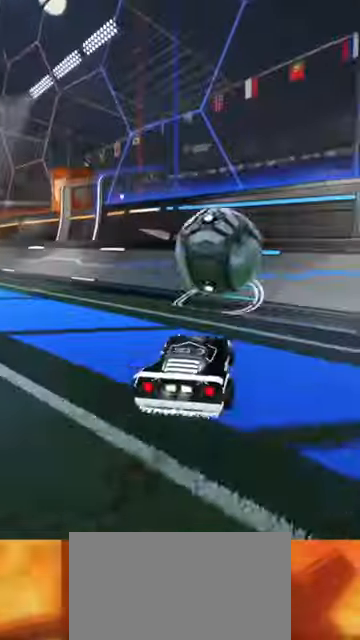
{"buttons": ["R2"], "left_stick": "right", "right_stick": "center", "events": [[100, "CIRCLE", "up"], [366, "left_stick", "right"]]}
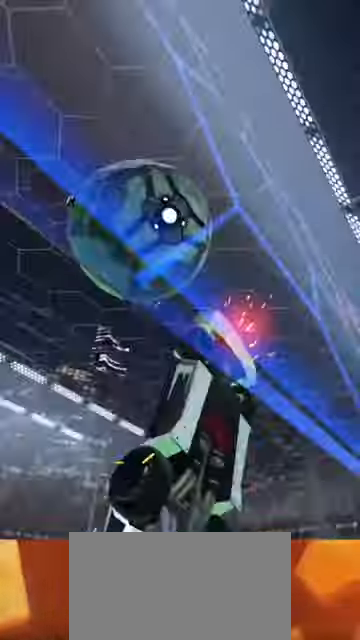
{"buttons": ["CROSS", "R2"], "left_stick": "right", "right_stick": "center", "events": [[133, "left_stick", "left"], [166, "CROSS", "down"], [433, "left_stick", "down-right"], [500, "left_stick", "right"]]}
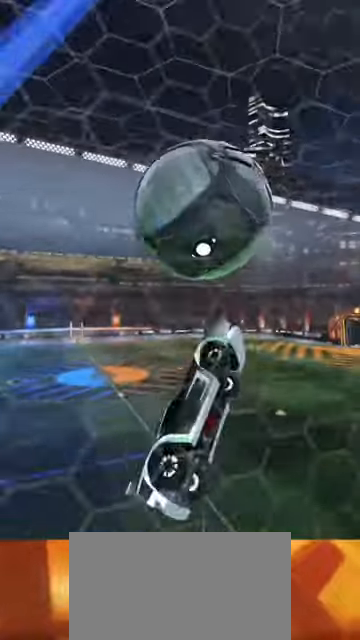
{"buttons": ["R2"], "left_stick": "down-right", "right_stick": "center", "events": [[33, "CROSS", "up"], [100, "CIRCLE", "down"], [133, "left_stick", "down-right"], [233, "CIRCLE", "up"], [300, "CIRCLE", "down"], [333, "left_stick", "right"], [467, "CIRCLE", "up"], [500, "left_stick", "down-right"]]}
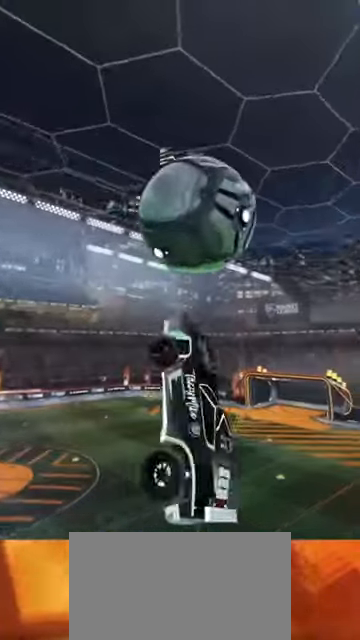
{"buttons": ["CIRCLE", "R2"], "left_stick": "right", "right_stick": "center", "events": [[33, "CIRCLE", "down"], [500, "left_stick", "right"]]}
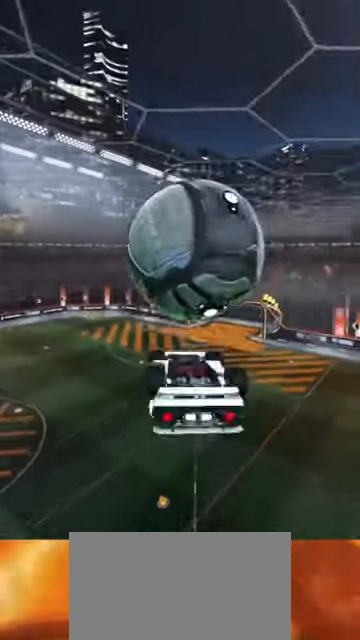
{"buttons": ["R2"], "left_stick": "up-right", "right_stick": "center", "events": [[33, "left_stick", "up-right"], [167, "CIRCLE", "up"]]}
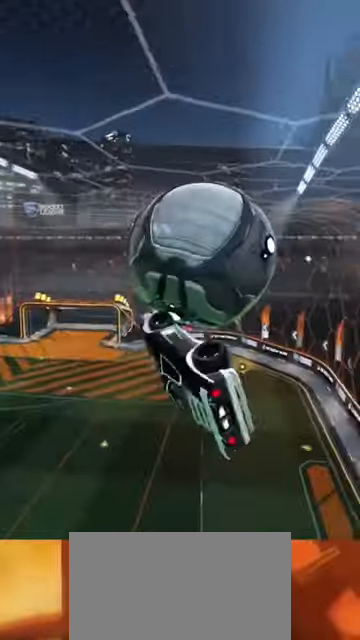
{"buttons": ["CROSS", "CIRCLE", "R2"], "left_stick": "up-right", "right_stick": "center", "events": [[200, "L2", "down"], [333, "CIRCLE", "down"], [333, "L2", "up"], [467, "CROSS", "down"]]}
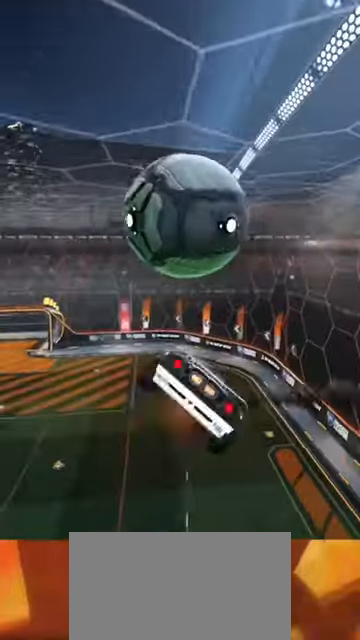
{"buttons": ["CIRCLE", "R2"], "left_stick": "right", "right_stick": "center", "events": [[167, "CROSS", "up"], [200, "left_stick", "down-right"], [500, "left_stick", "right"]]}
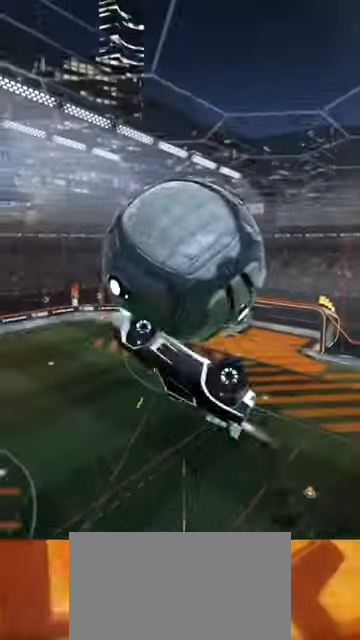
{"buttons": ["CIRCLE", "R2"], "left_stick": "down-right", "right_stick": "center", "events": [[67, "CIRCLE", "up"], [133, "L2", "down"], [233, "left_stick", "up-right"], [300, "L2", "up"], [400, "CIRCLE", "down"], [400, "left_stick", "down-right"]]}
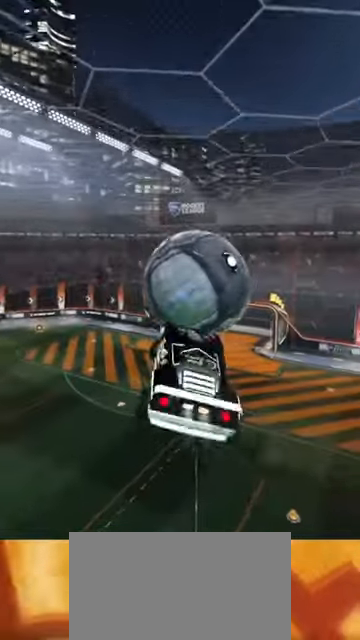
{"buttons": [], "left_stick": "center", "right_stick": "center", "events": [[33, "CIRCLE", "up"], [33, "L2", "down"], [100, "L2", "up"], [100, "R2", "up"], [100, "left_stick", "center"], [233, "R3", "down"], [367, "R3", "up"]]}